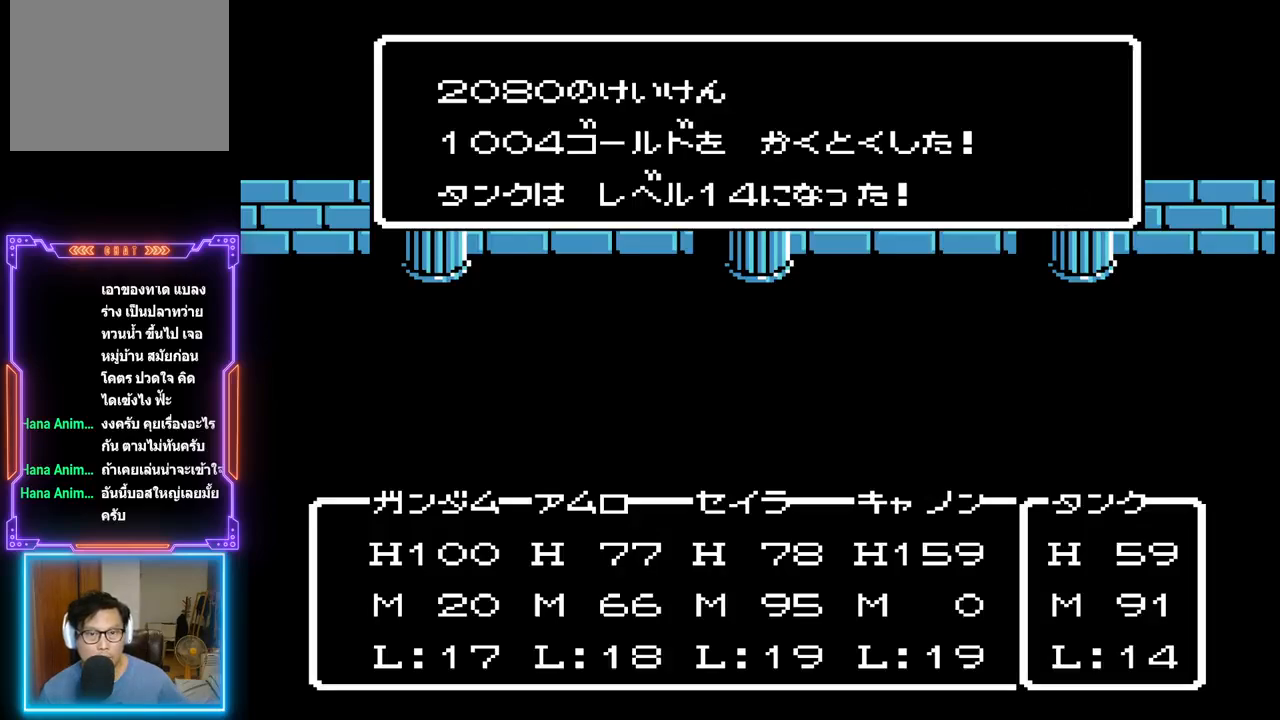
Gameplay with a controller (PlayStation layout); each line is a JSON object with the inputs held at the frame after it. "events" lists button and stick changes between this image and that frame as [ms after this image, input, new state], when the widget could be followed in between. Not read: L3 R3 left_stick right_stick.
{"buttons": [], "events": [[250, "CIRCLE", "down"], [467, "CIRCLE", "up"]]}
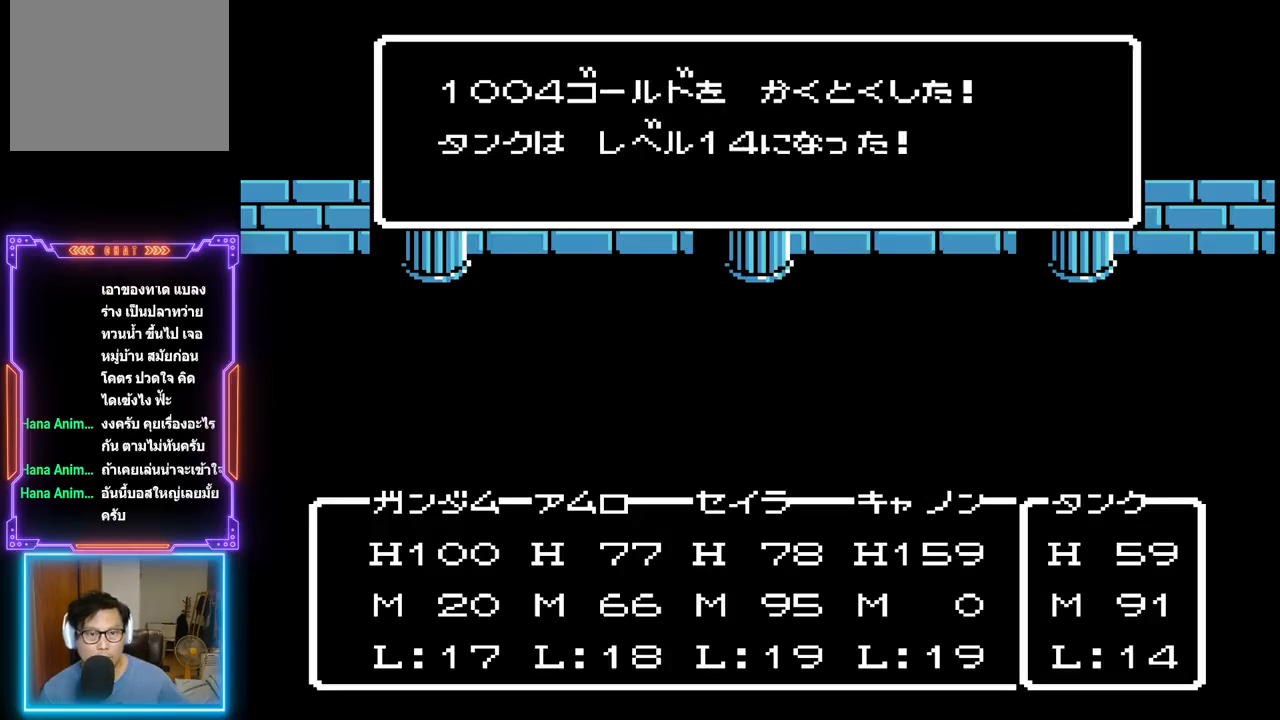
{"buttons": [], "events": []}
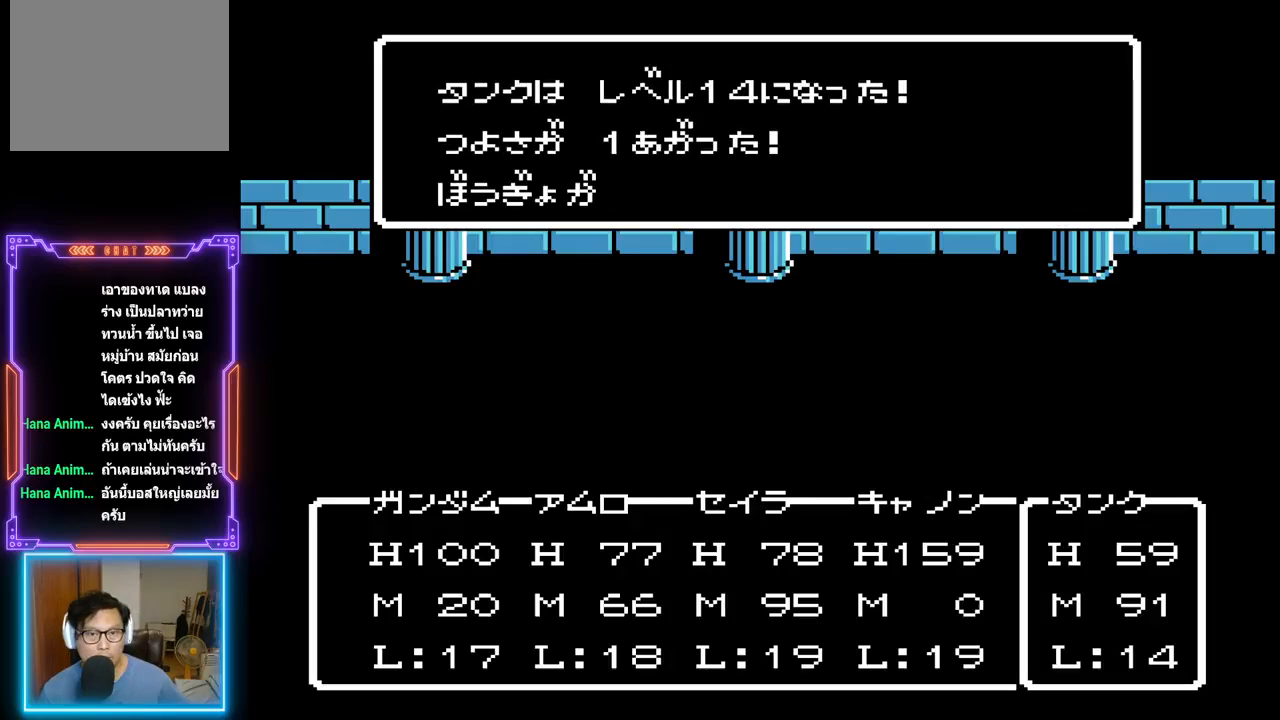
{"buttons": [], "events": []}
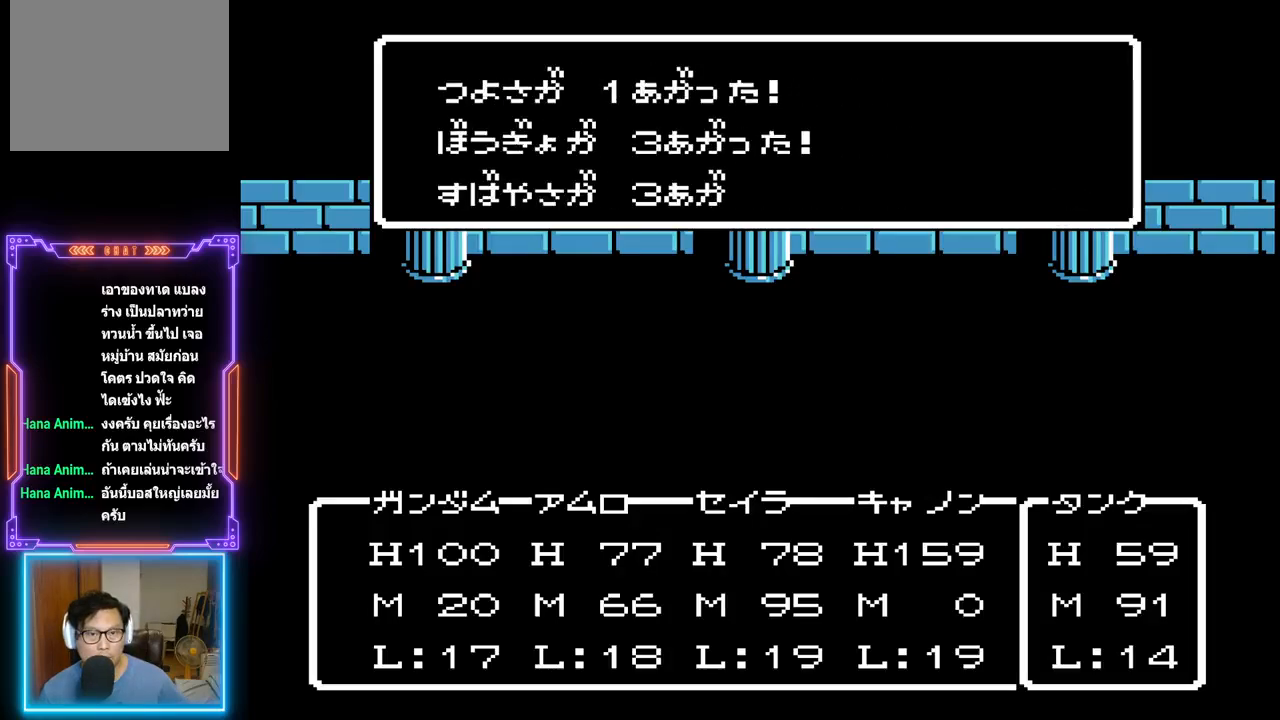
{"buttons": [], "events": []}
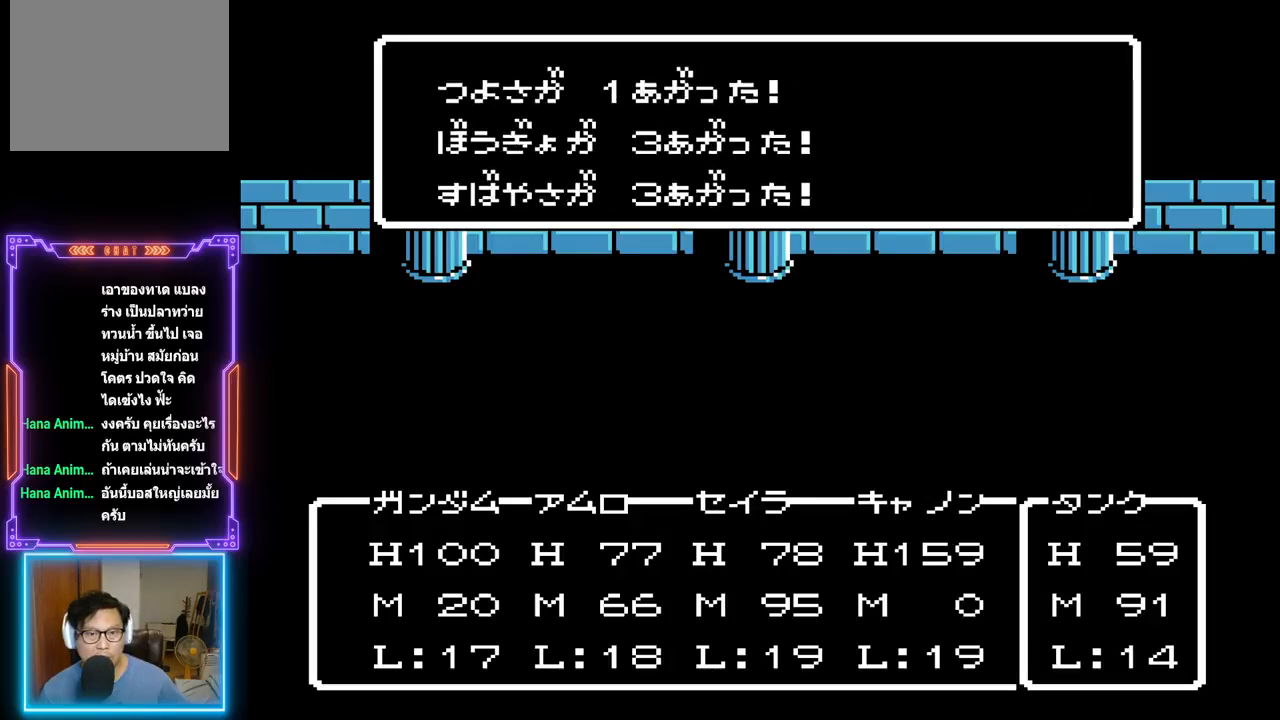
{"buttons": [], "events": [[233, "CIRCLE", "down"], [467, "CIRCLE", "up"]]}
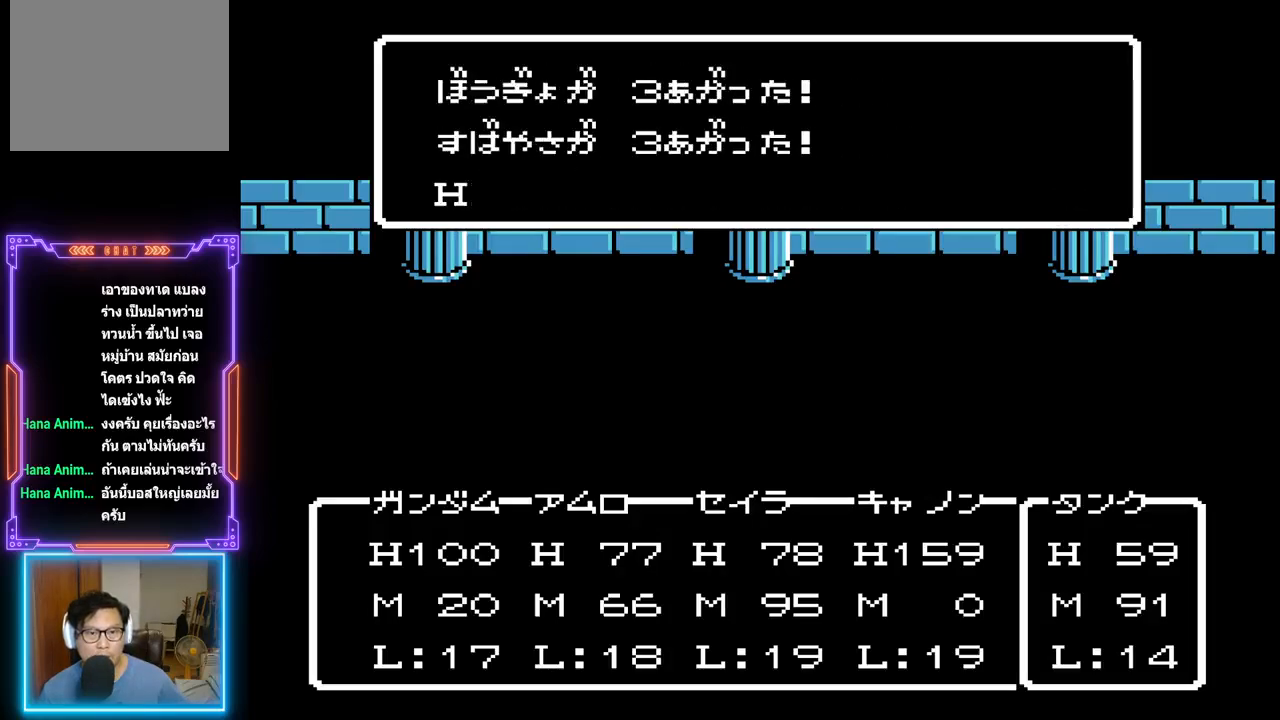
{"buttons": [], "events": []}
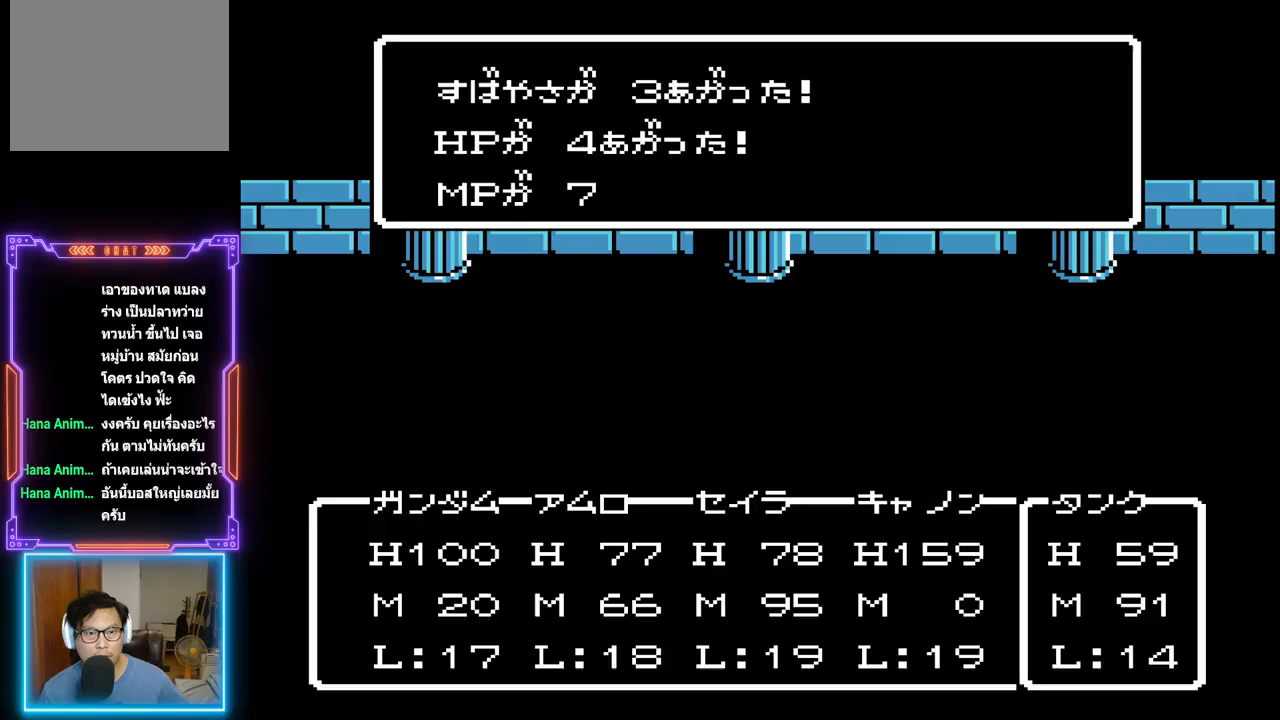
{"buttons": [], "events": []}
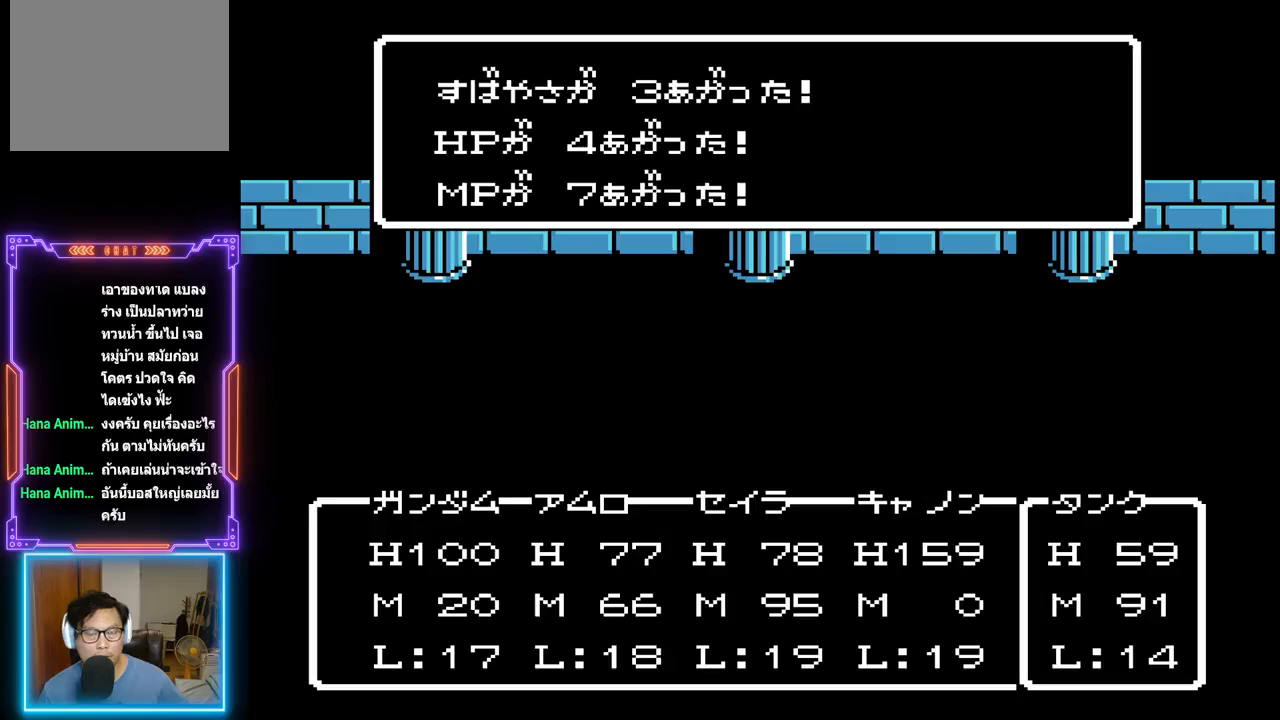
{"buttons": [], "events": [[67, "CIRCLE", "down"], [233, "CIRCLE", "up"]]}